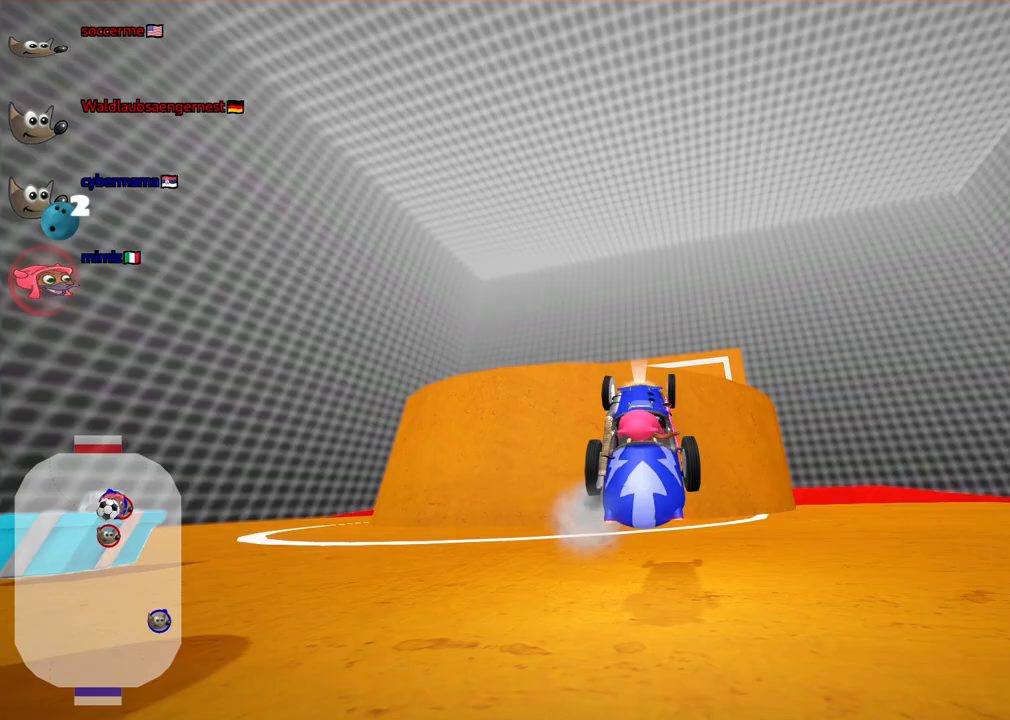
Gameplay with keyboard; each line is a JSON object with the keys held at the frame after it. "events" lists presses ("down") and releases ("up") of ".", "/", "alt_r", "b", "c", "comma", "ctrl_r", "d", "down", "f", "g", "h", "j", "k", "l", "left", "m", "n", "quote", "return", "right", "semicolon", "shift_r", "space", "super", "up" and "v" between this image and that frame as [ms after this image, input, new state], when the widget could be followed in between. No other keys are recorded. Mouse input is not recorded.
{"keys": ["down", "right"], "events": []}
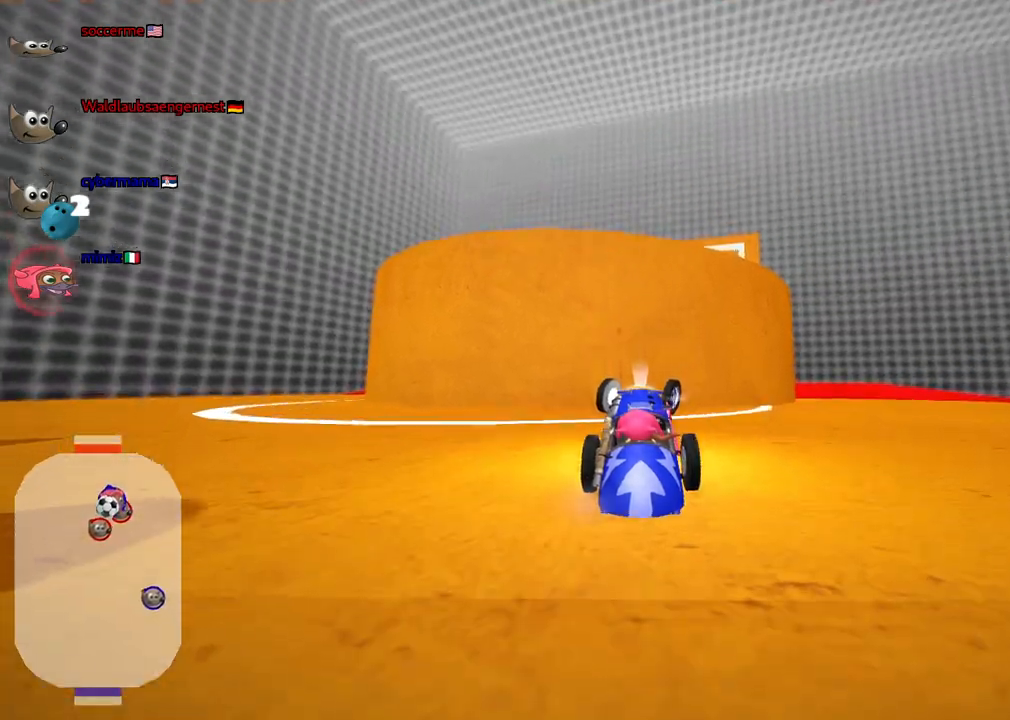
{"keys": ["left", "n", "up"], "events": [[383, "down", "up"], [383, "right", "up"], [433, "left", "down"], [433, "up", "down"], [483, "n", "down"]]}
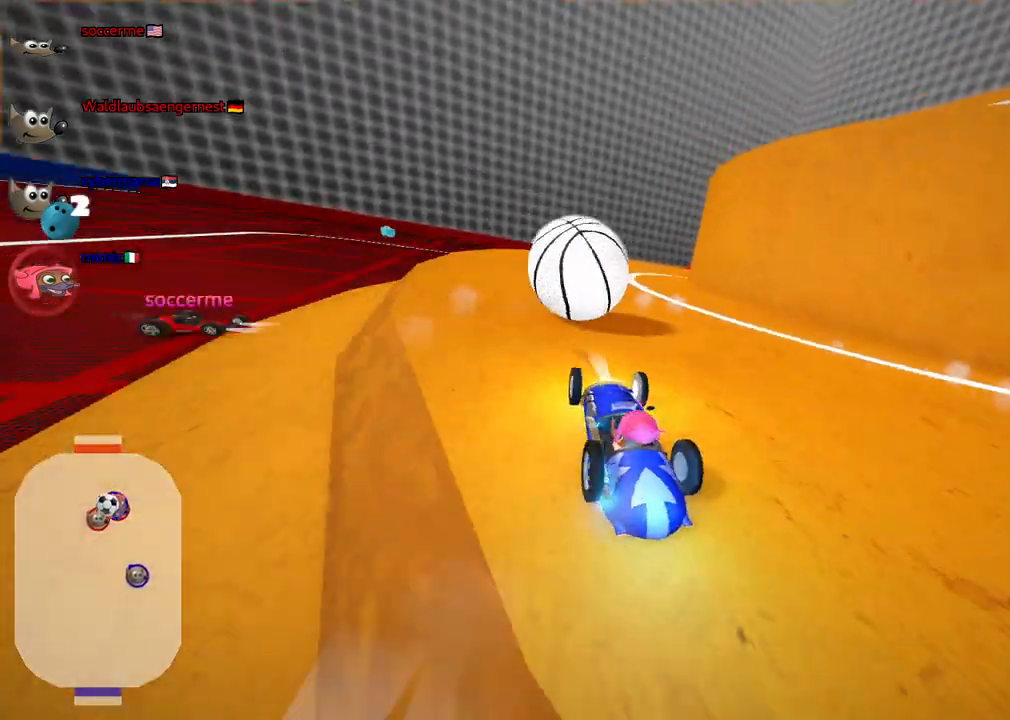
{"keys": ["right", "up"], "events": [[117, "n", "up"], [217, "left", "up"], [317, "right", "down"]]}
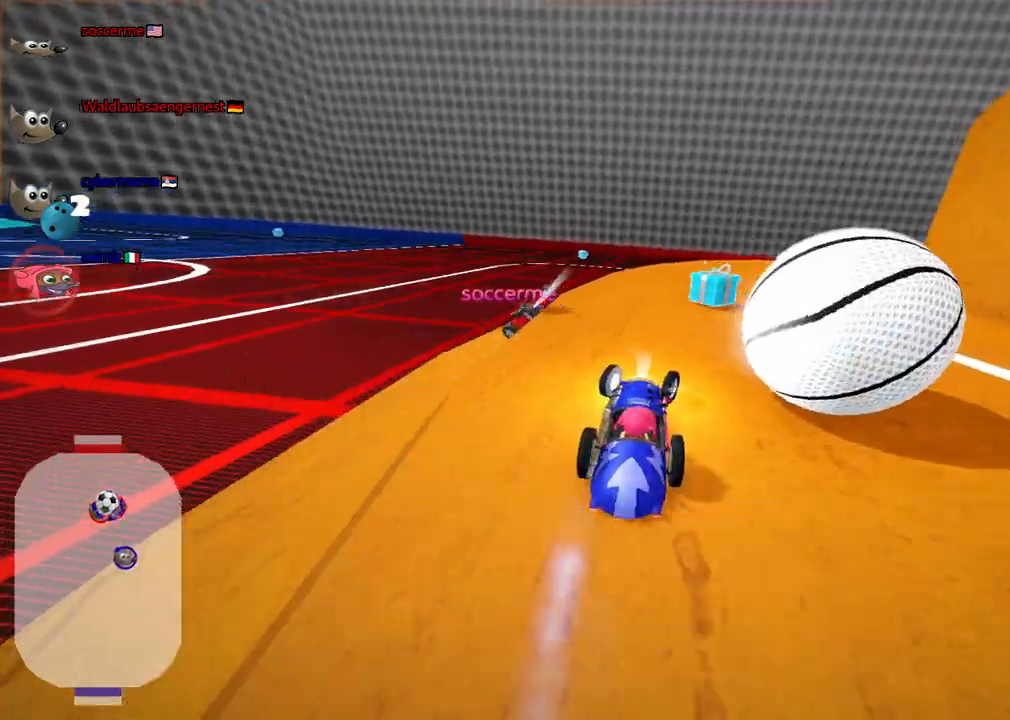
{"keys": ["up"], "events": [[167, "right", "up"]]}
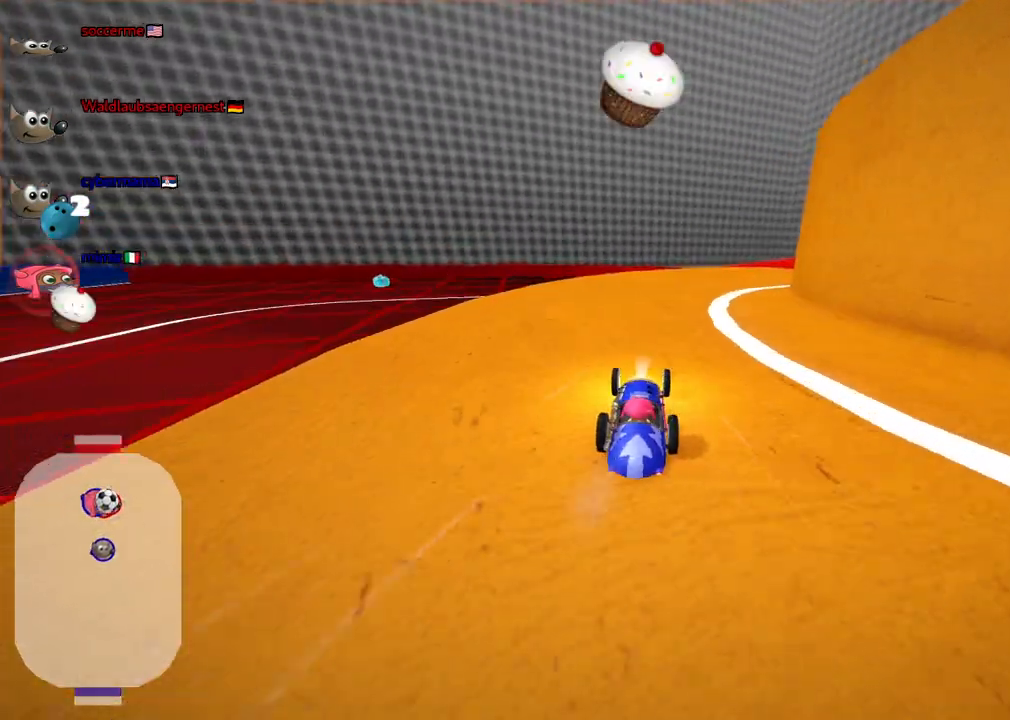
{"keys": ["b", "down"]}
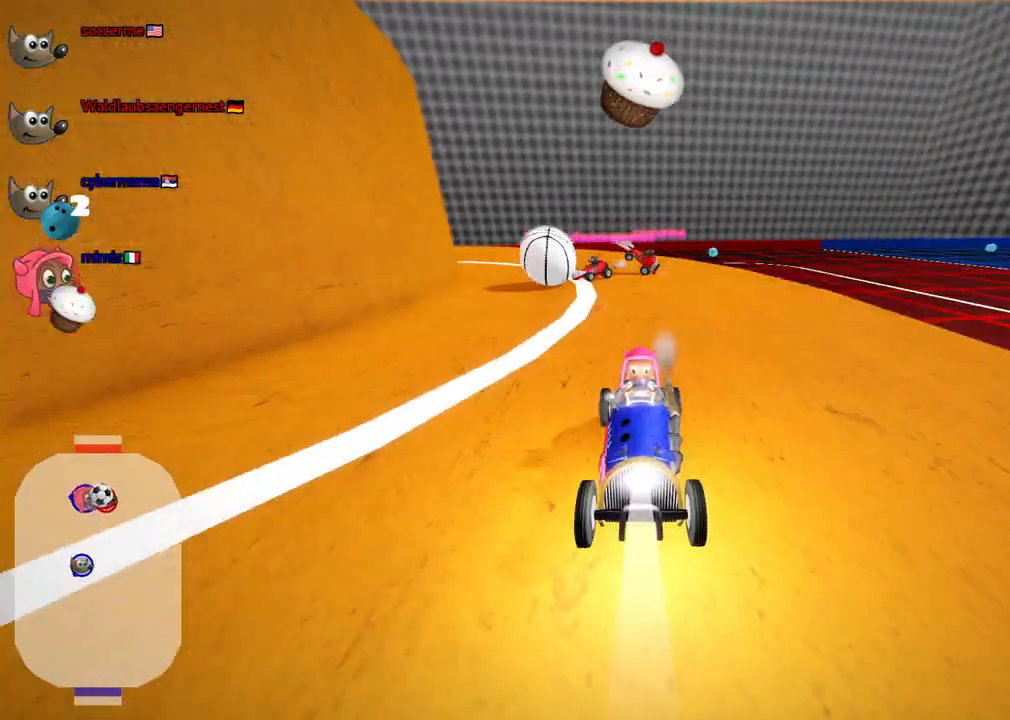
{"keys": ["down", "right"], "events": [[33, "b", "up"], [133, "right", "down"]]}
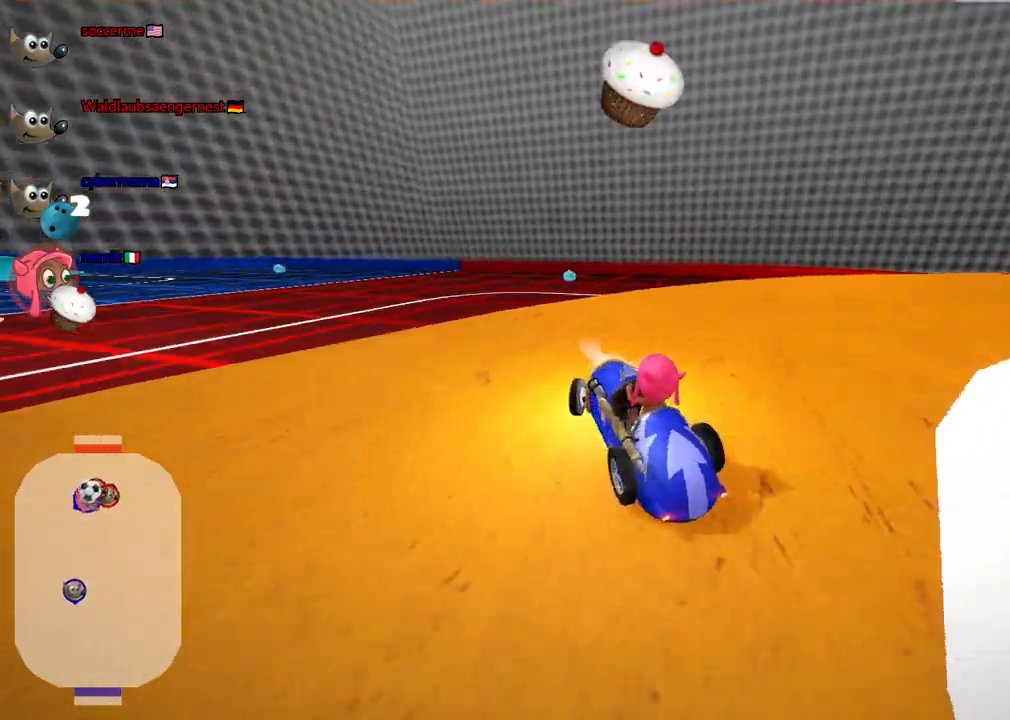
{"keys": []}
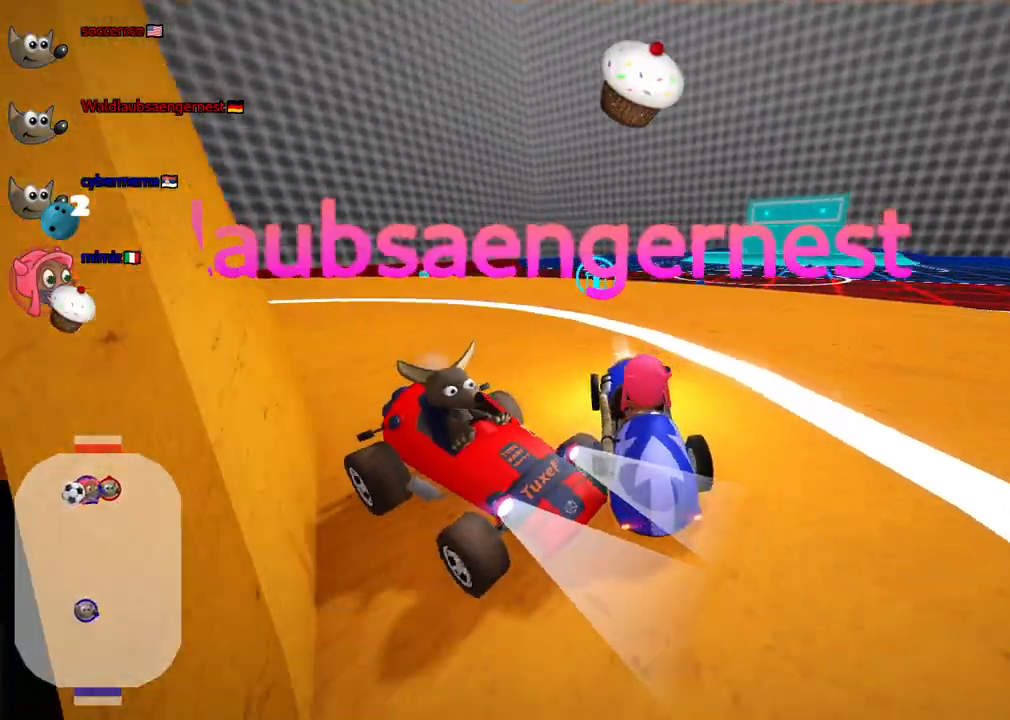
{"keys": ["down", "left"], "events": [[267, "down", "down"], [267, "left", "down"]]}
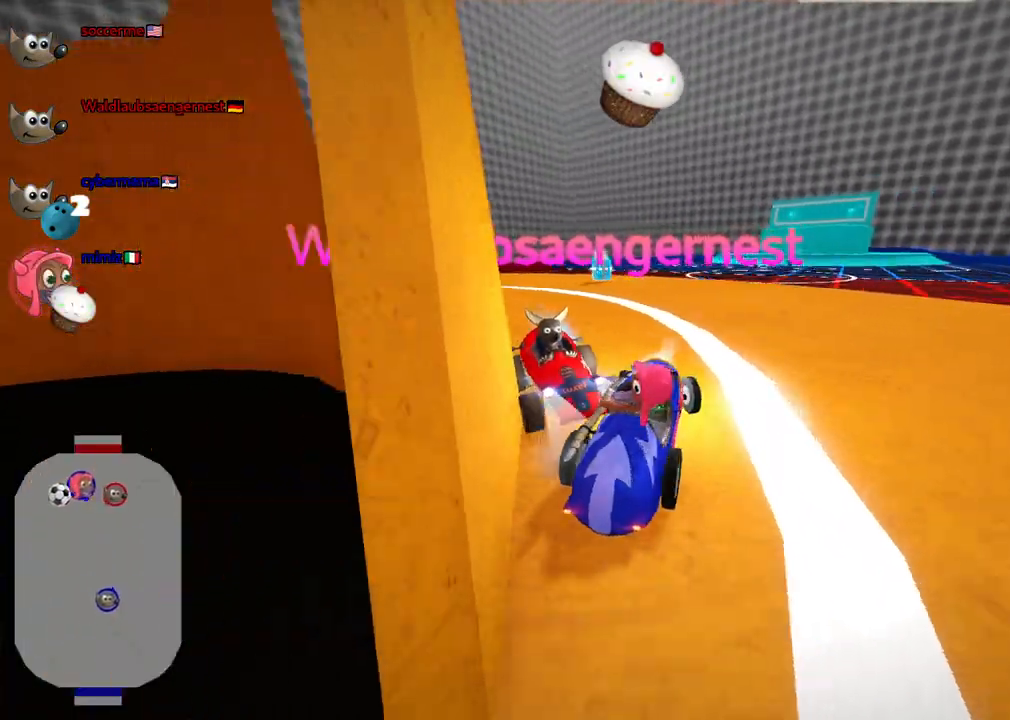
{"keys": ["right", "up"], "events": [[50, "down", "up"], [100, "left", "up"], [150, "right", "down"], [150, "up", "down"], [183, "n", "down"], [333, "n", "up"]]}